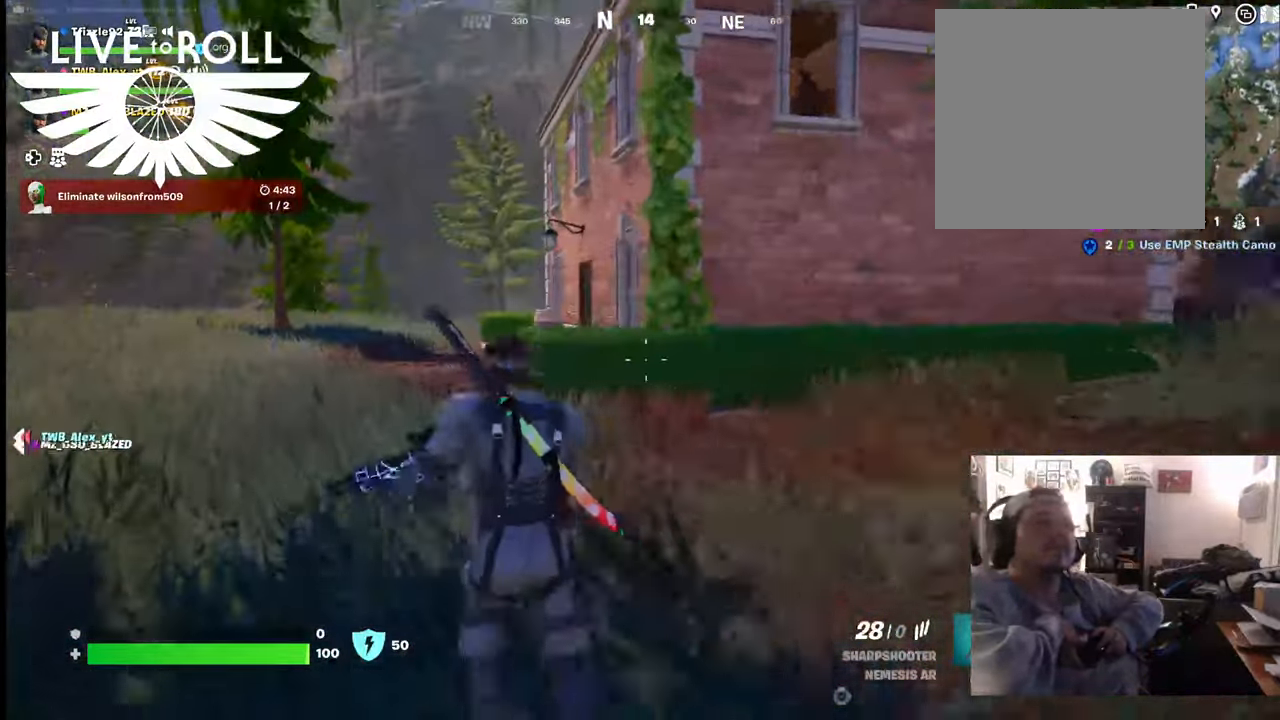
Gameplay with a controller (Xbox layout); each line is a JSON object with the inputs held at the frame after it. "events" lists button and stick changes between this image and that frame as [ms after this image, input, new state], when the widget could be followed in between.
{"buttons": [], "left_stick": "up-left", "right_stick": "center", "events": []}
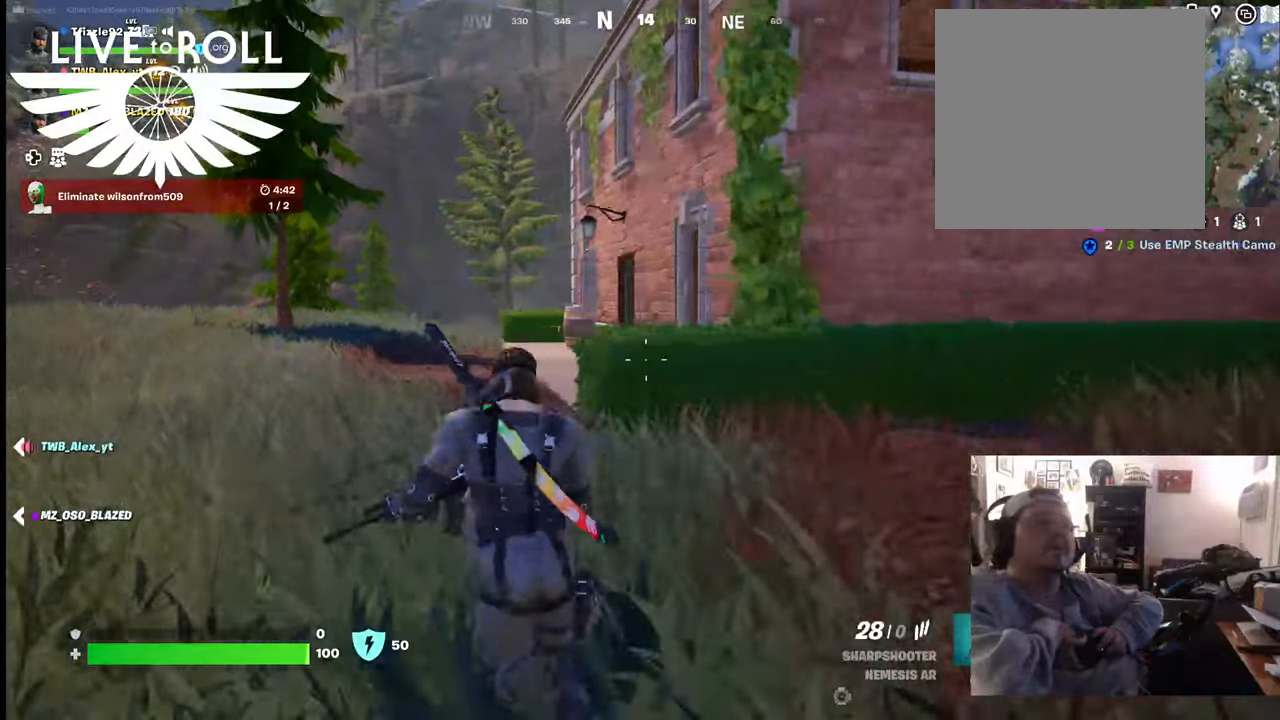
{"buttons": [], "left_stick": "up-left", "right_stick": "right", "events": [[67, "right_stick", "right"]]}
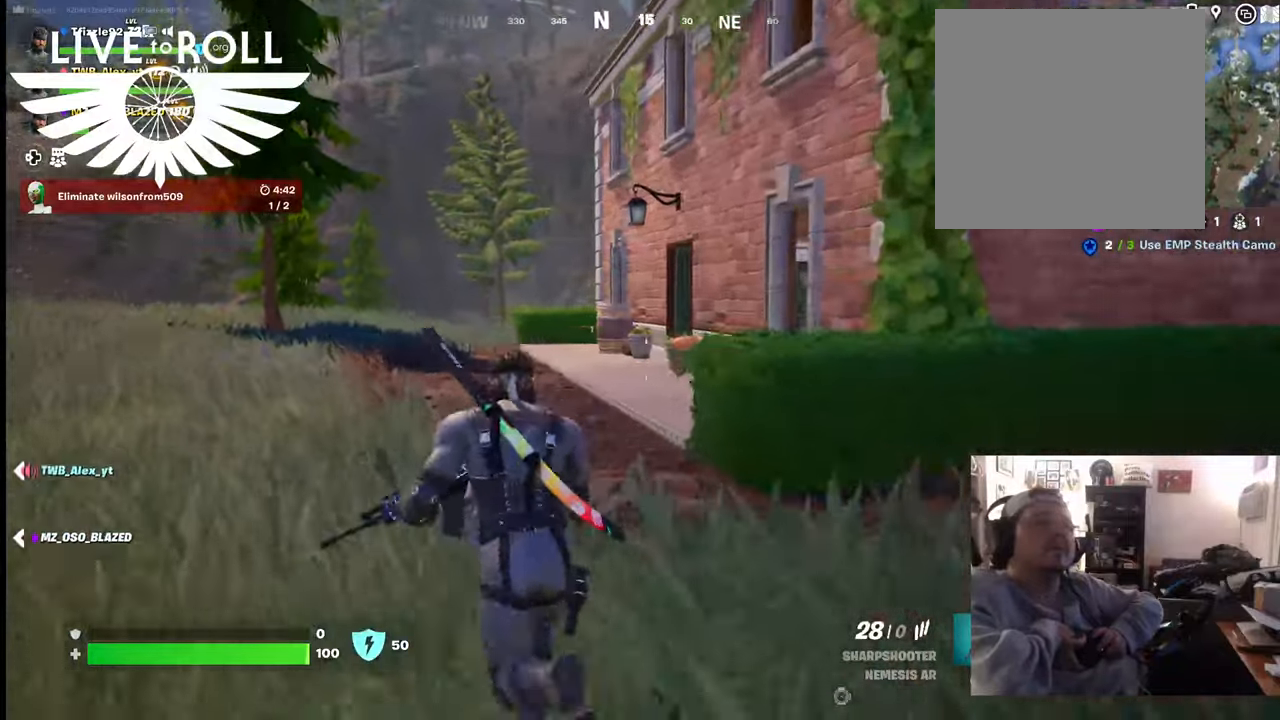
{"buttons": [], "left_stick": "up-left", "right_stick": "right", "events": []}
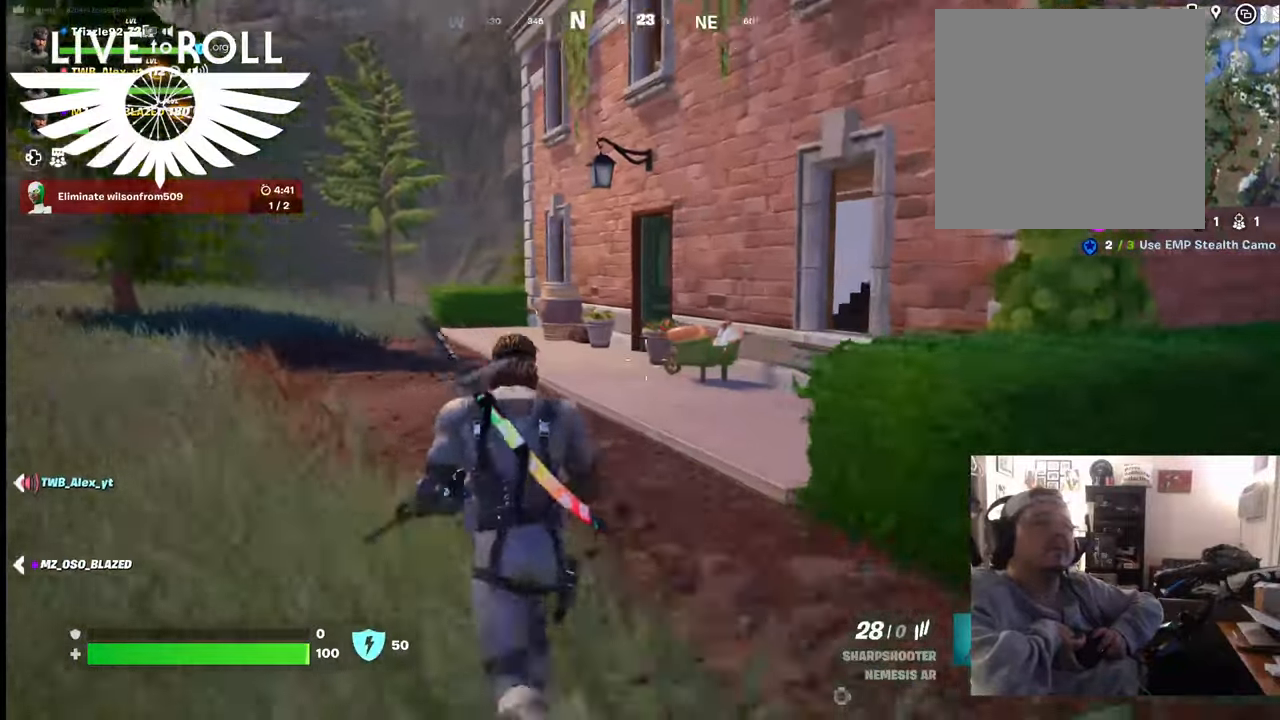
{"buttons": [], "left_stick": "up-left", "right_stick": "right", "events": []}
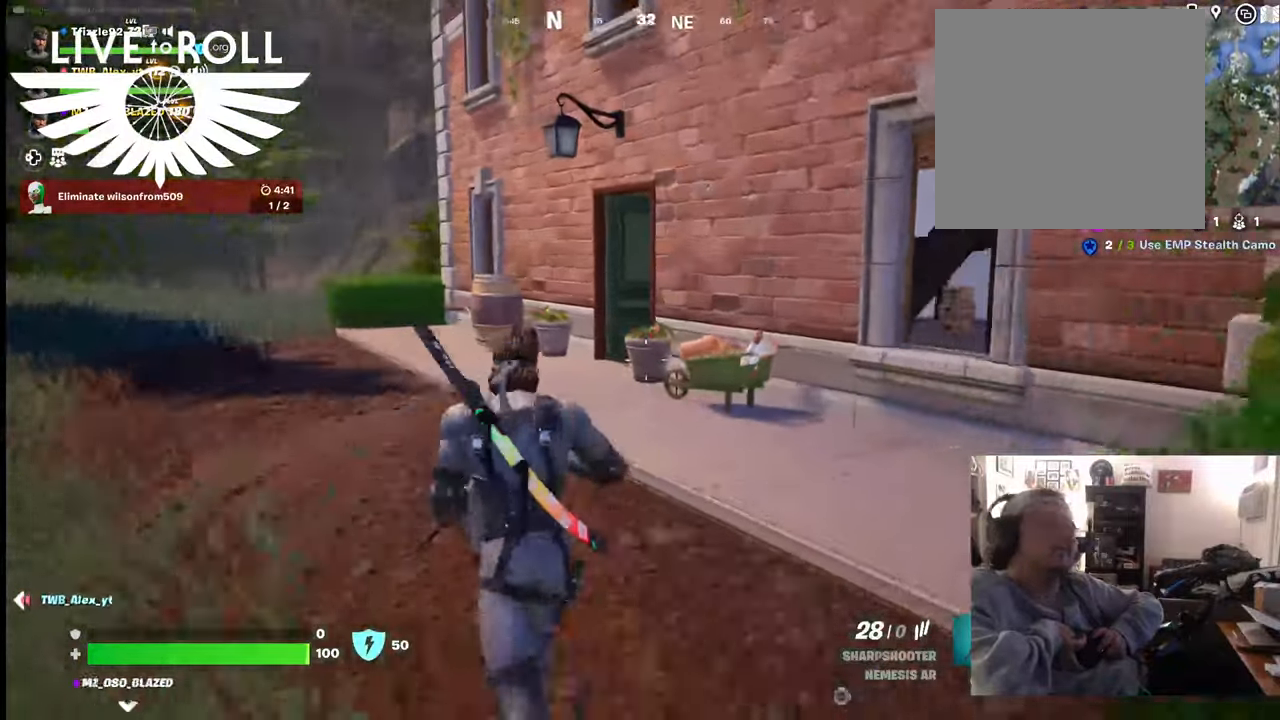
{"buttons": [], "left_stick": "up-left", "right_stick": "right", "events": []}
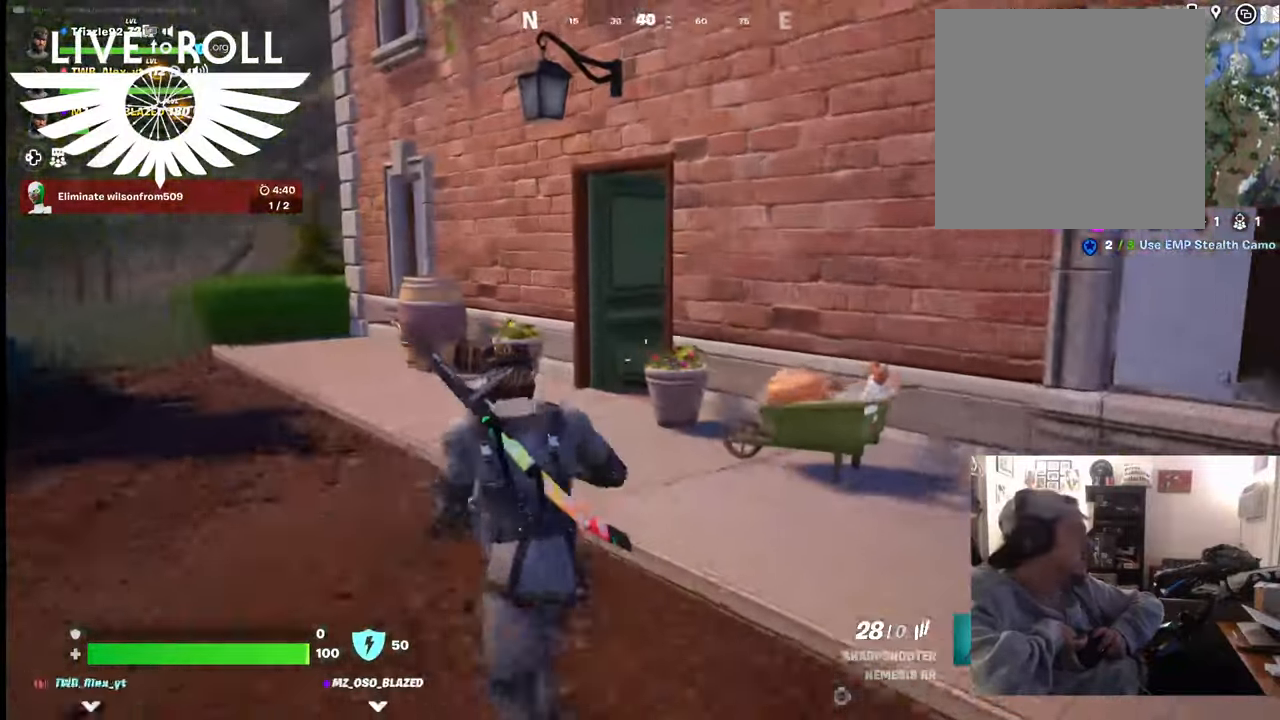
{"buttons": [], "left_stick": "up-left", "right_stick": "right", "events": []}
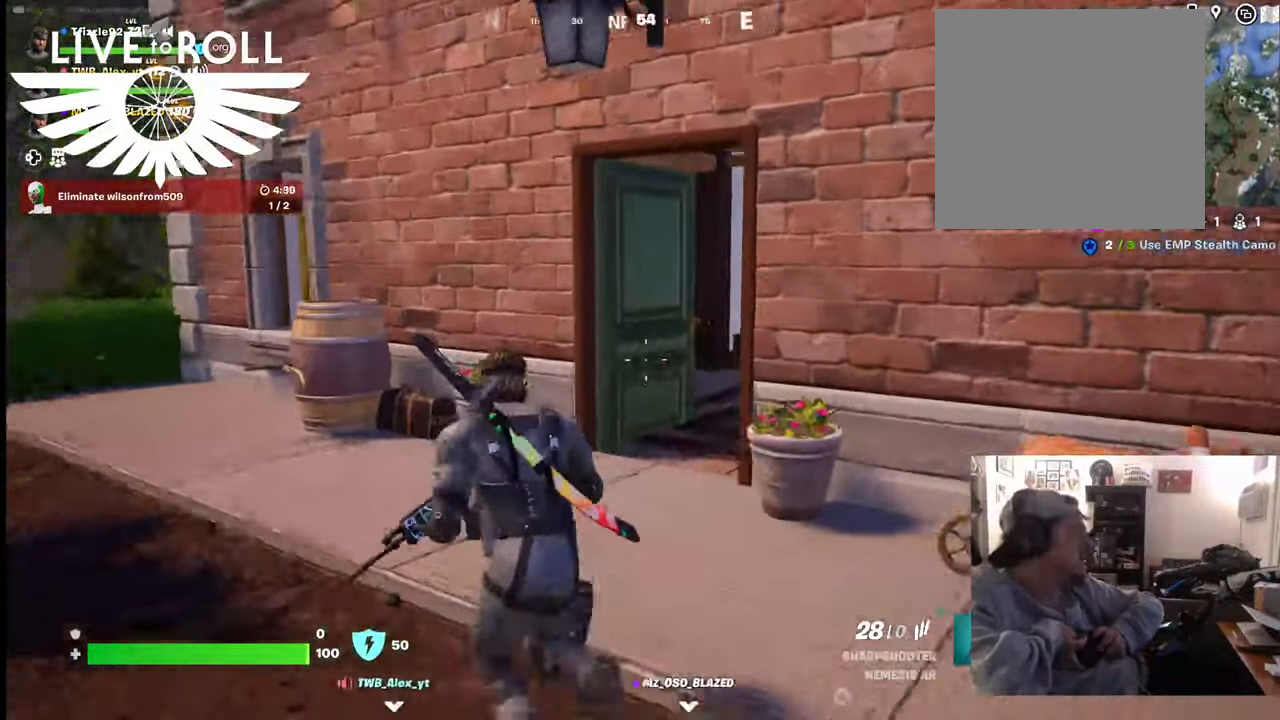
{"buttons": [], "left_stick": "up", "right_stick": "right", "events": [[500, "left_stick", "up"]]}
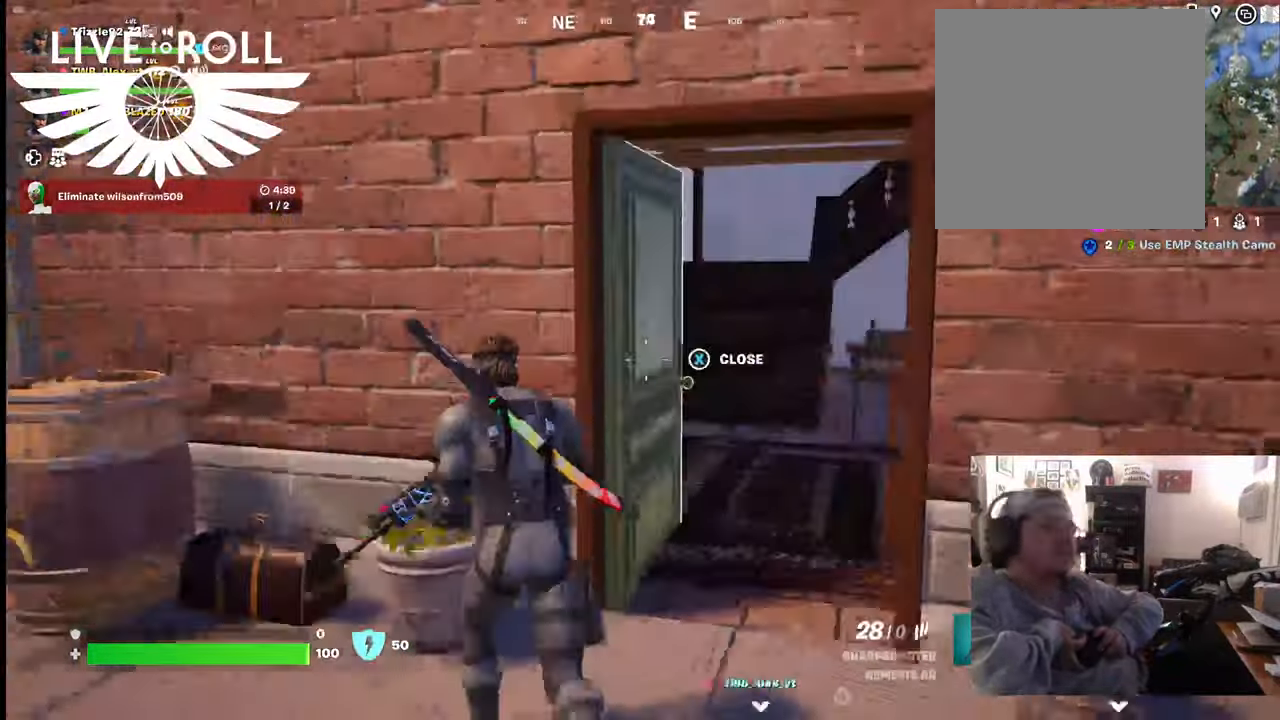
{"buttons": [], "left_stick": "up", "right_stick": "right", "events": [[67, "left_stick", "up-right"], [434, "left_stick", "up"]]}
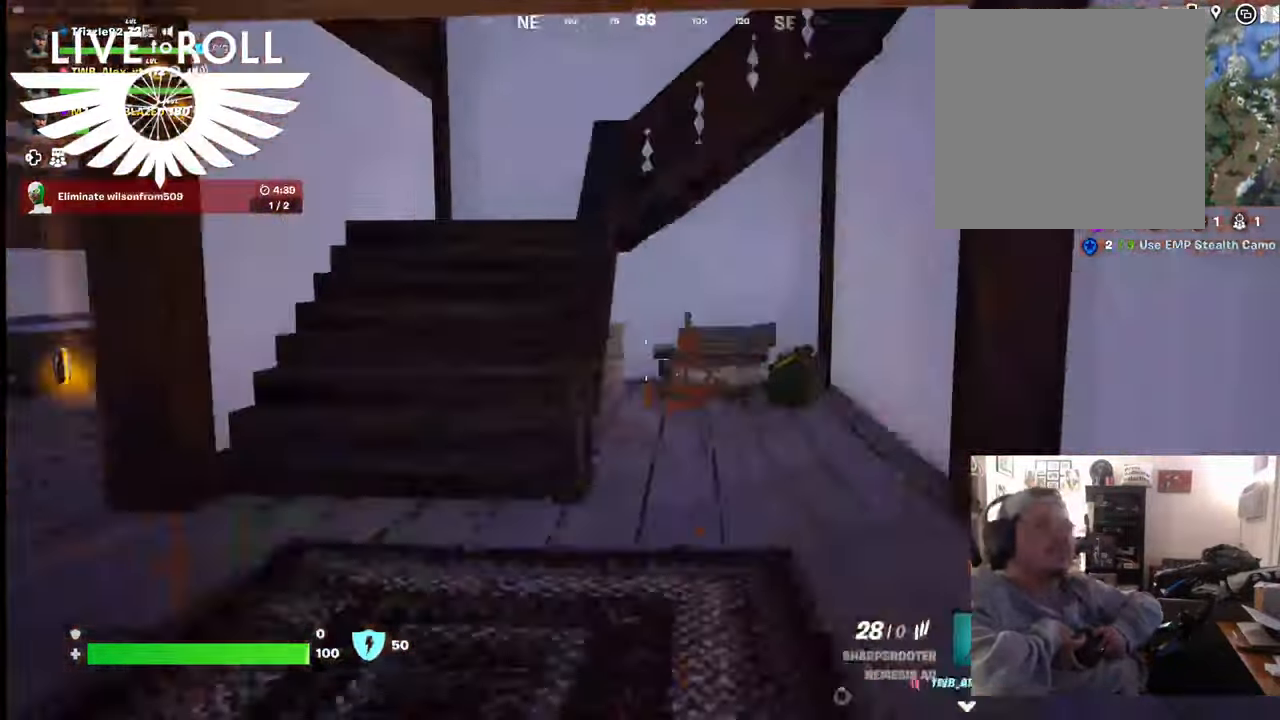
{"buttons": [], "left_stick": "up-left", "right_stick": "center", "events": [[234, "left_stick", "up-left"], [500, "right_stick", "center"]]}
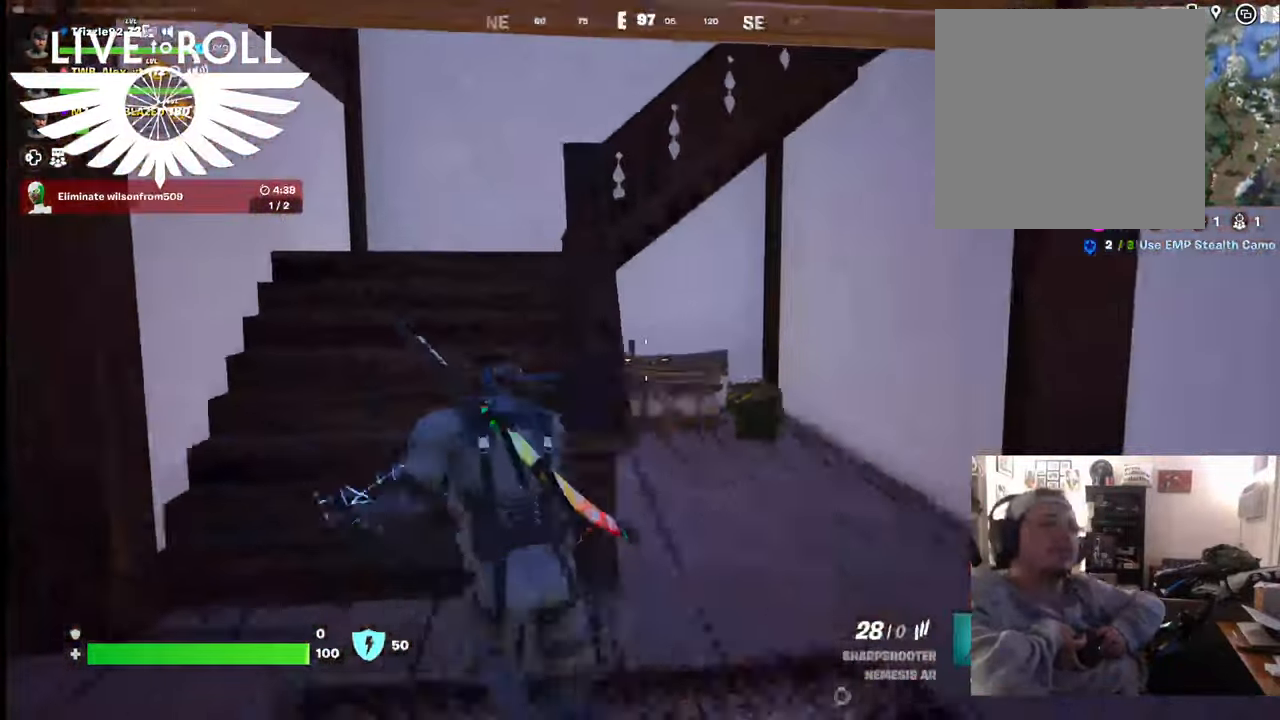
{"buttons": [], "left_stick": "left", "right_stick": "center", "events": [[100, "left_stick", "left"], [167, "right_stick", "left"], [467, "right_stick", "center"]]}
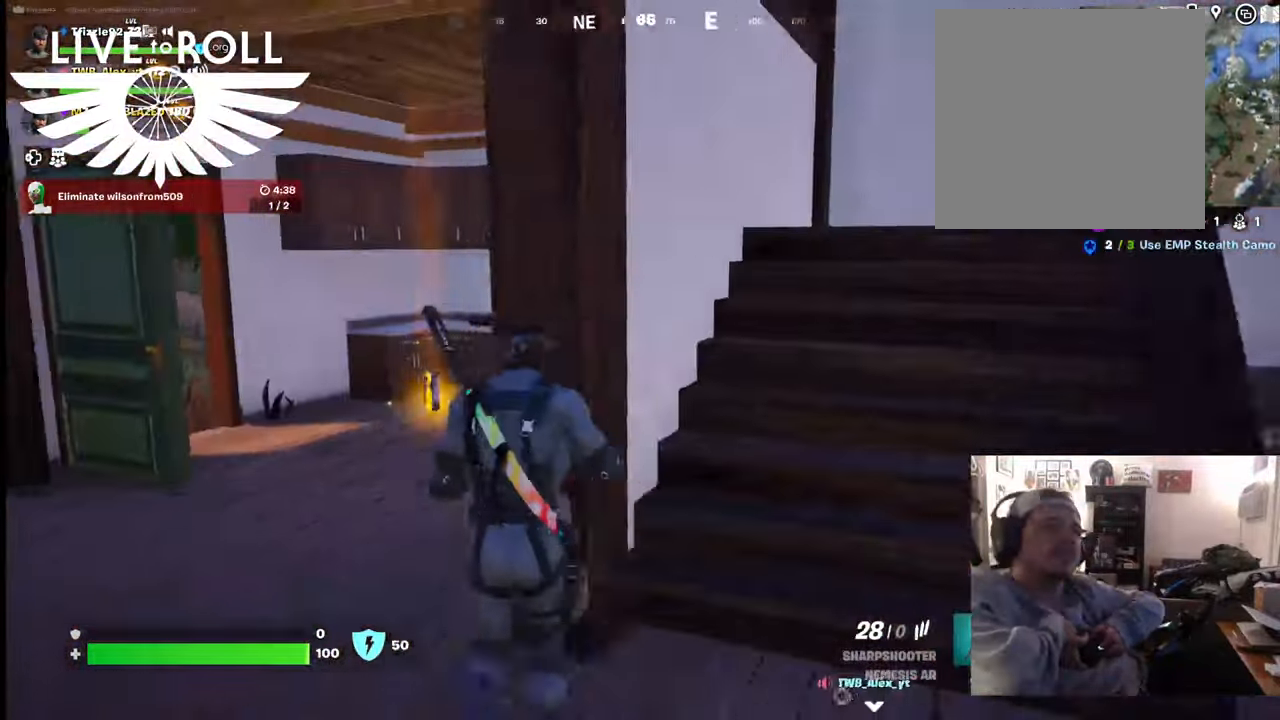
{"buttons": [], "left_stick": "up-left", "right_stick": "down", "events": [[134, "left_stick", "up-left"], [234, "right_stick", "down"]]}
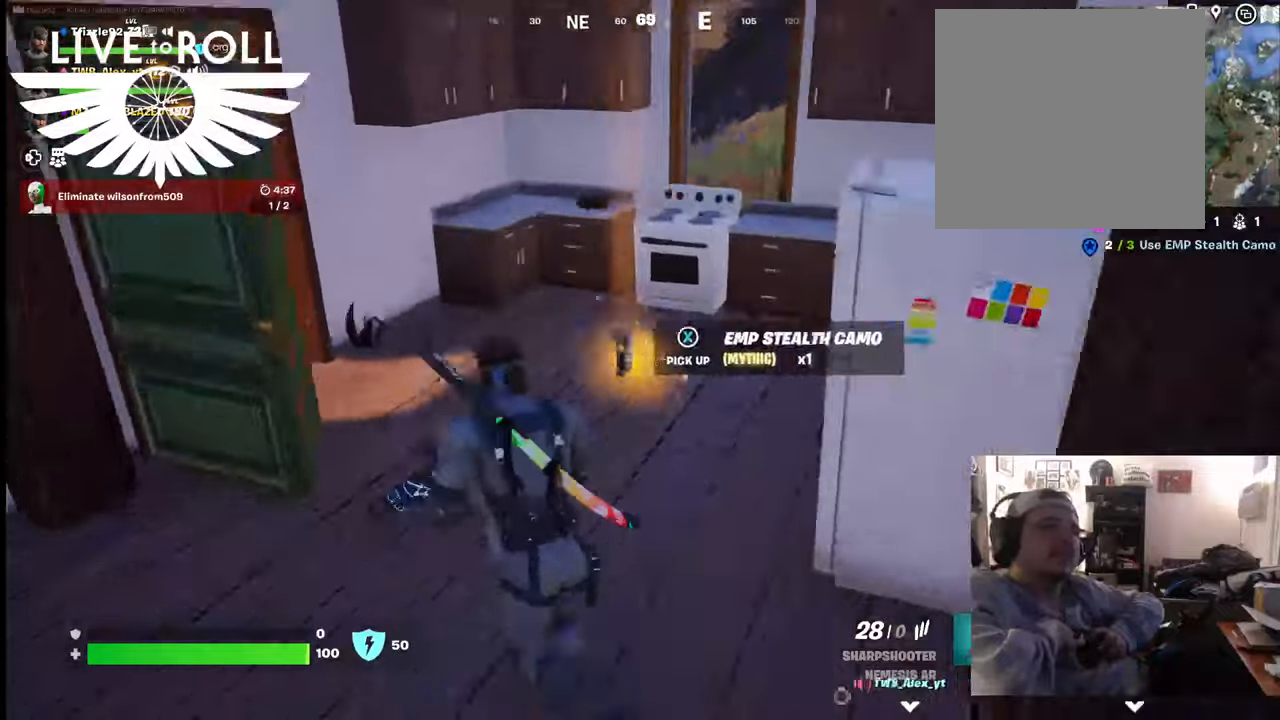
{"buttons": [], "left_stick": "center", "right_stick": "center", "events": [[34, "left_stick", "up"], [67, "right_stick", "center"], [200, "X", "down"], [200, "left_stick", "up-right"], [300, "left_stick", "center"], [367, "X", "up"]]}
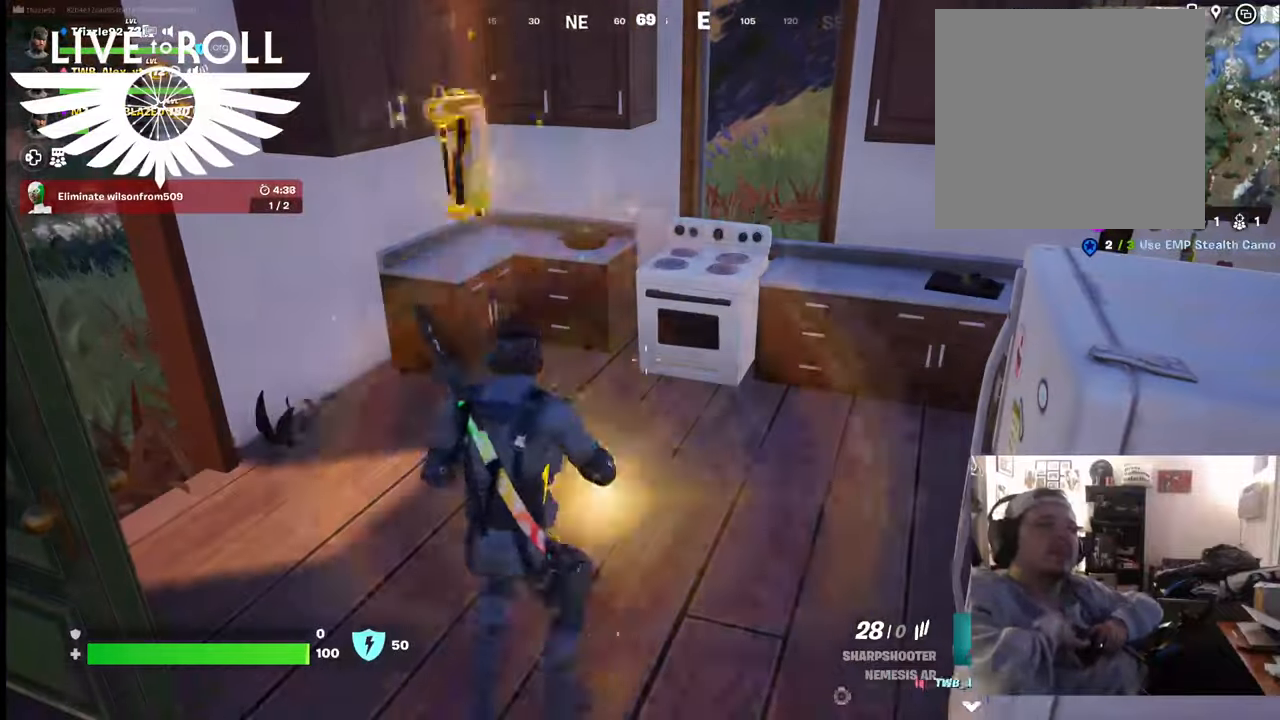
{"buttons": [], "left_stick": "center", "right_stick": "center", "events": []}
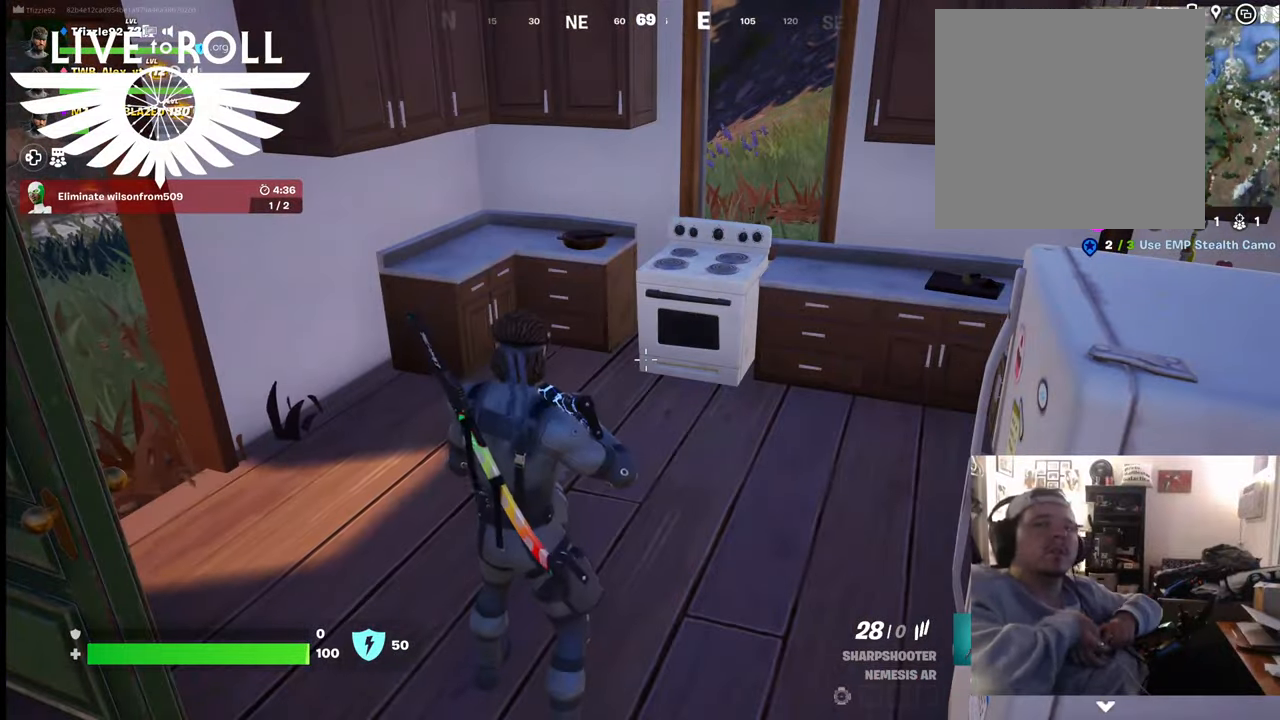
{"buttons": ["L1"], "left_stick": "center", "right_stick": "center", "events": [[267, "L1", "down"], [434, "L1", "up"], [467, "L1", "down"]]}
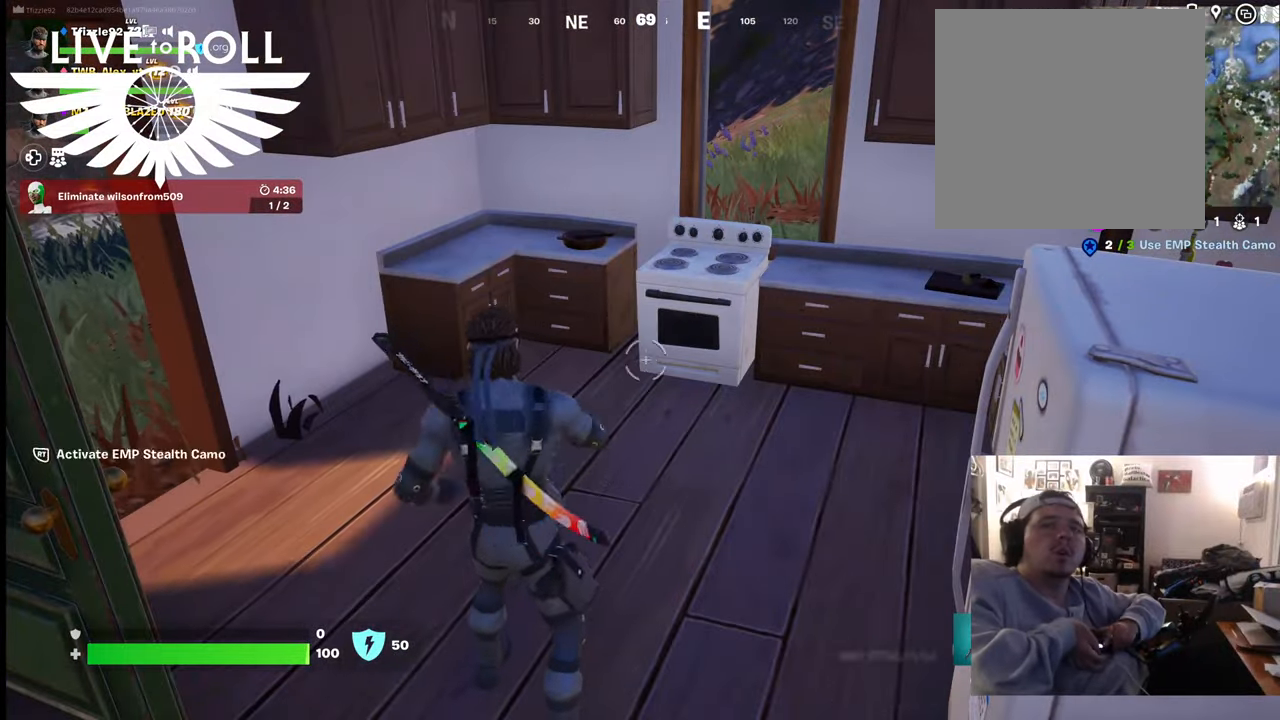
{"buttons": [], "left_stick": "center", "right_stick": "center", "events": [[100, "L1", "up"]]}
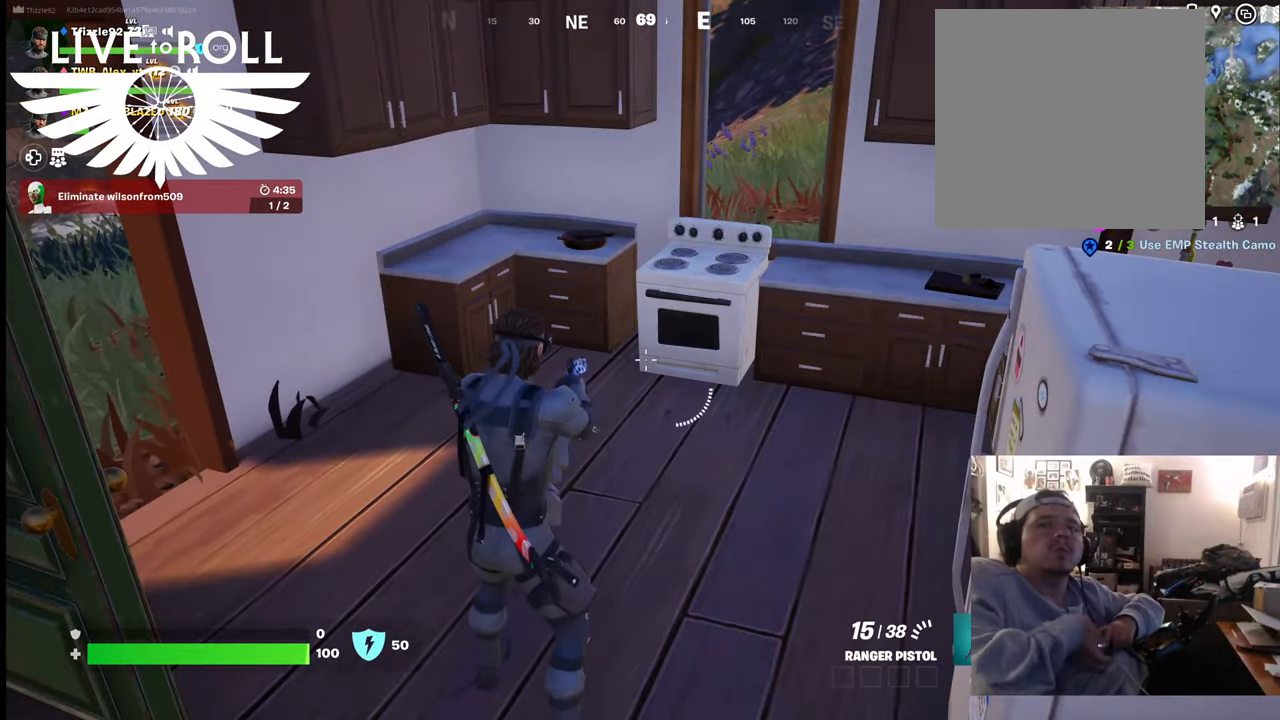
{"buttons": [], "left_stick": "center", "right_stick": "center", "events": [[134, "R1", "down"], [200, "R1", "up"]]}
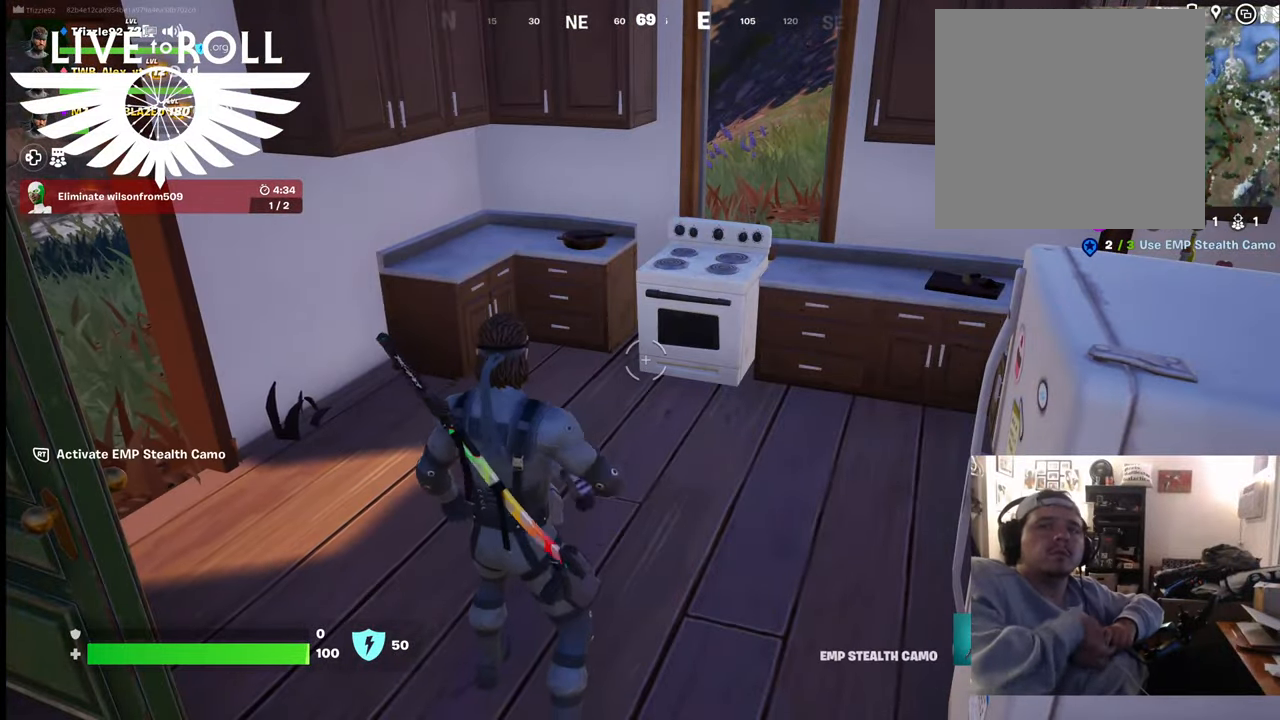
{"buttons": ["R2"], "left_stick": "center", "right_stick": "center", "events": [[67, "R2", "down"]]}
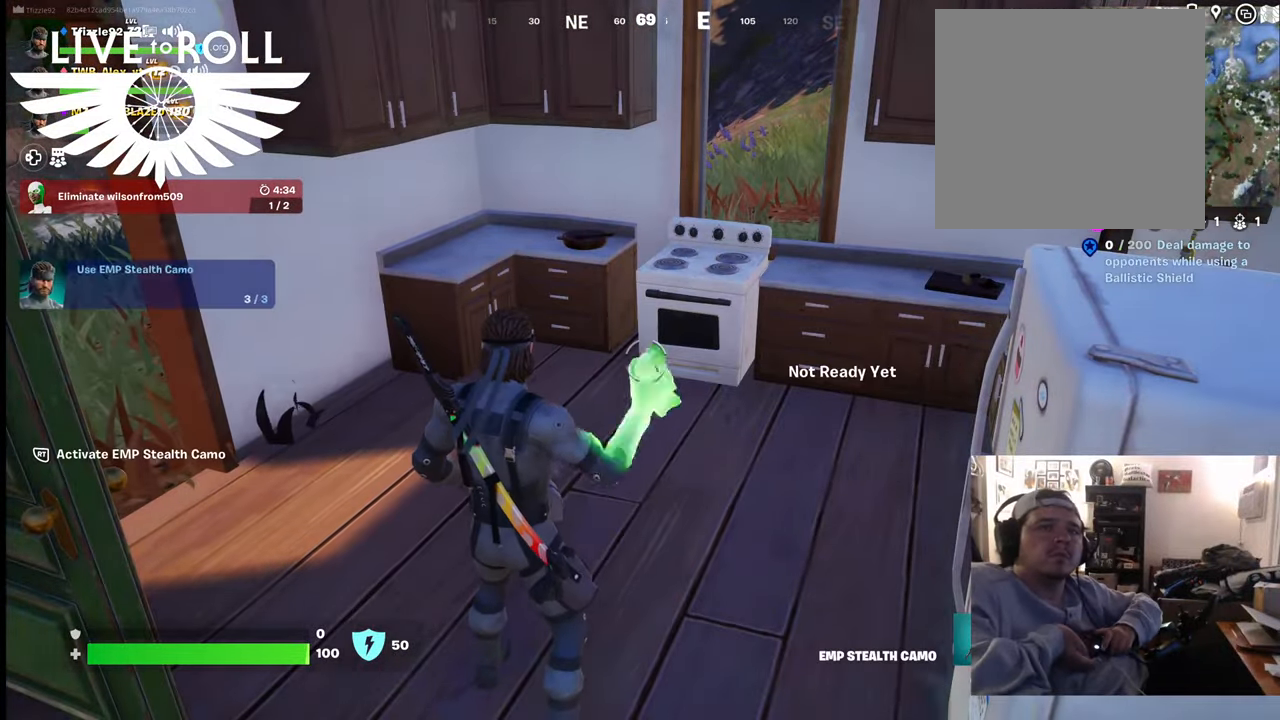
{"buttons": [], "left_stick": "down", "right_stick": "center", "events": [[234, "R2", "up"], [500, "left_stick", "down"]]}
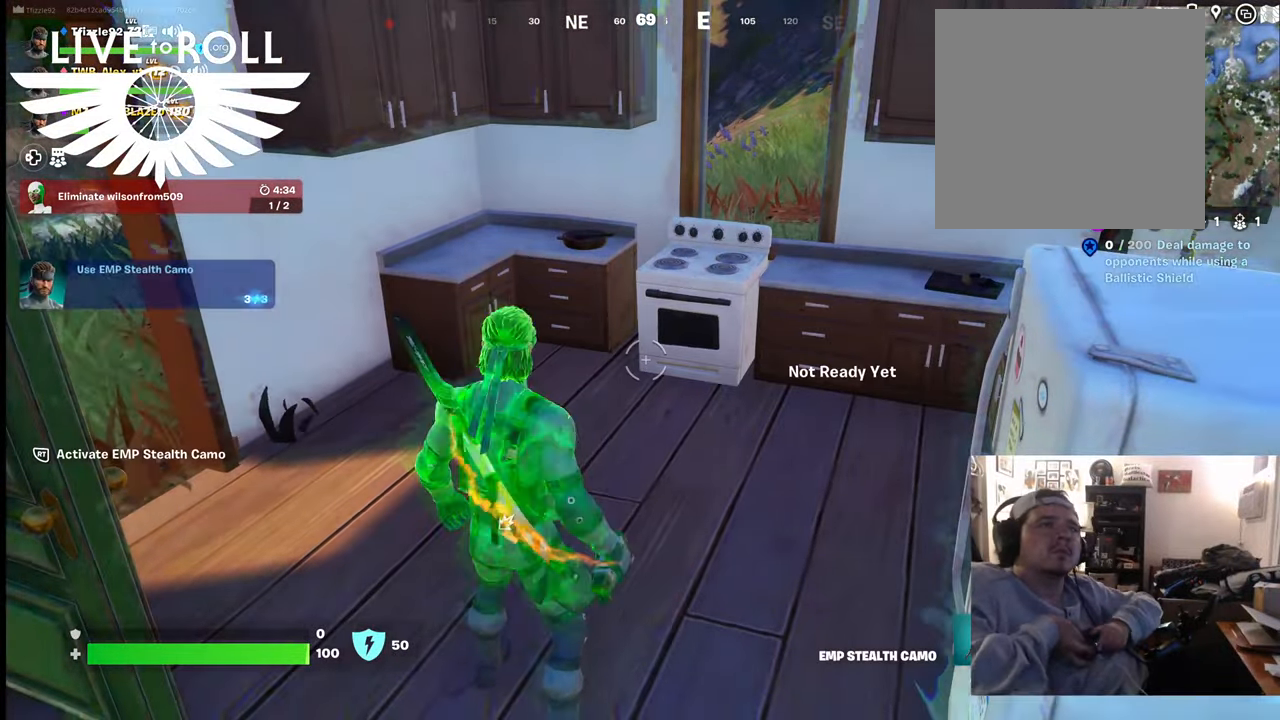
{"buttons": [], "left_stick": "down", "right_stick": "up-left", "events": [[434, "right_stick", "up-left"]]}
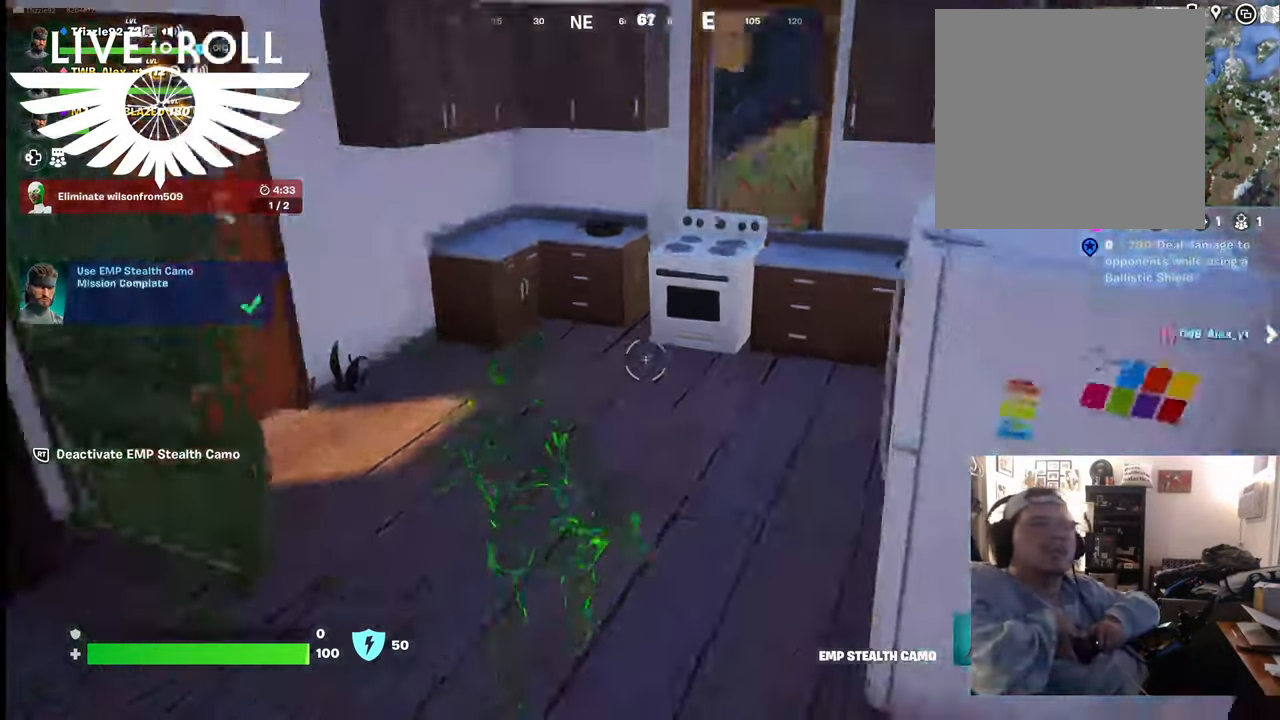
{"buttons": [], "left_stick": "center", "right_stick": "right", "events": [[67, "right_stick", "up"], [234, "right_stick", "up-right"], [367, "right_stick", "right"], [434, "left_stick", "center"]]}
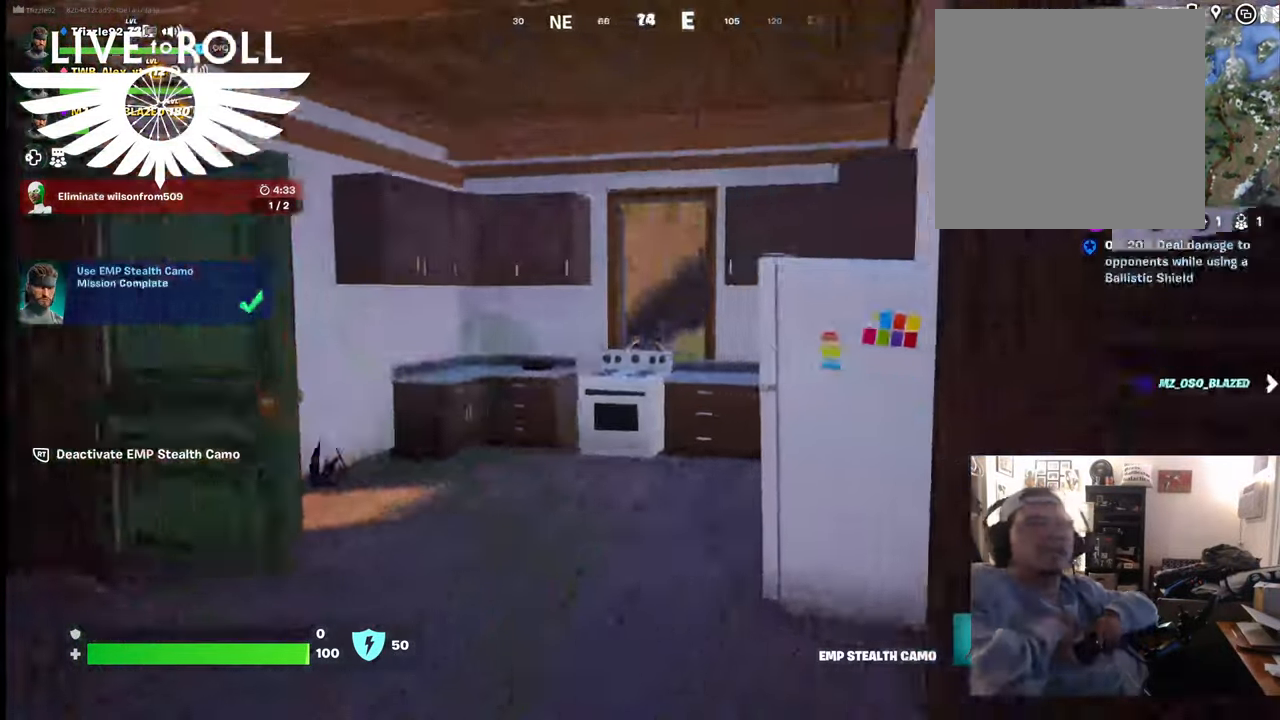
{"buttons": [], "left_stick": "up-right", "right_stick": "right", "events": [[167, "left_stick", "right"], [267, "left_stick", "up-right"]]}
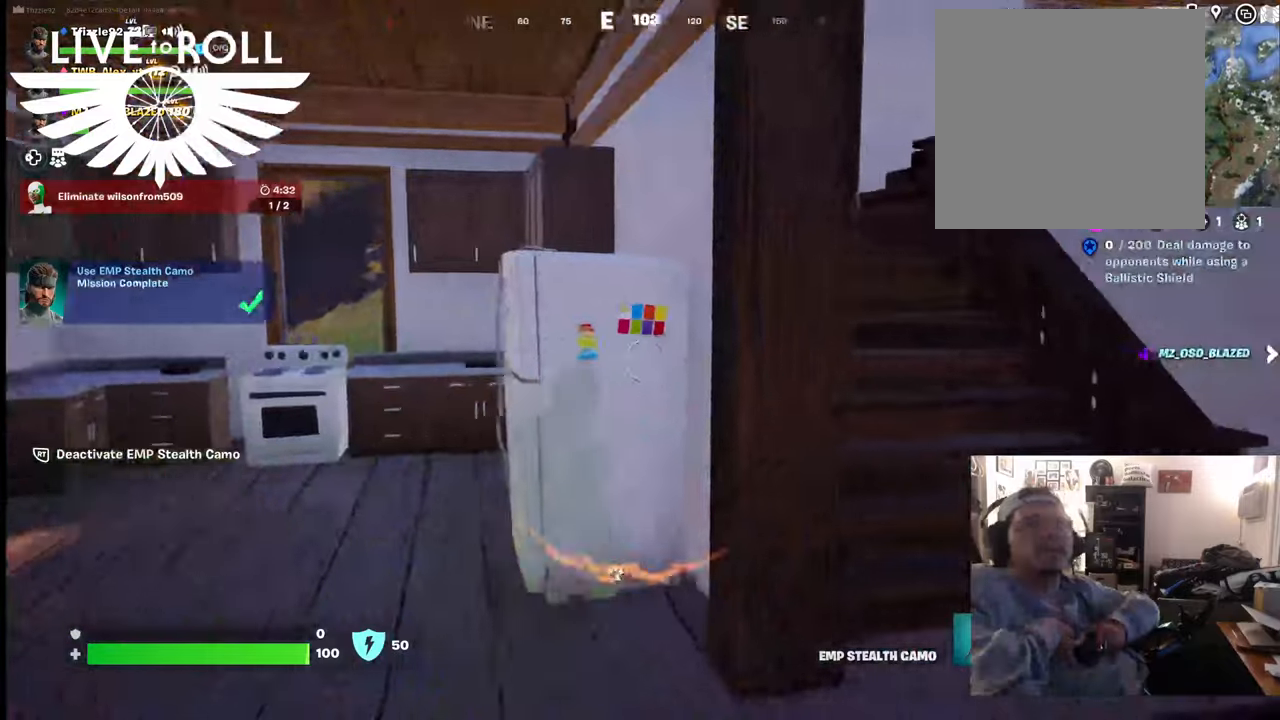
{"buttons": [], "left_stick": "up-right", "right_stick": "right", "events": []}
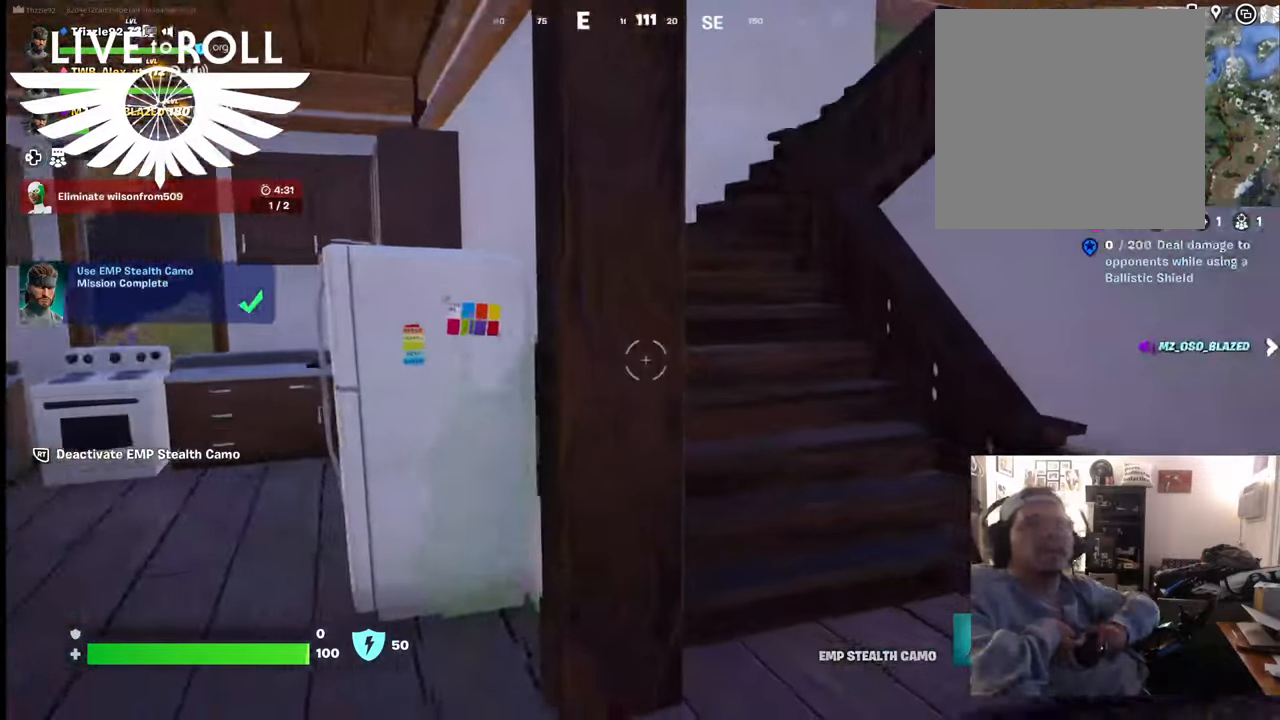
{"buttons": [], "left_stick": "up-right", "right_stick": "right", "events": []}
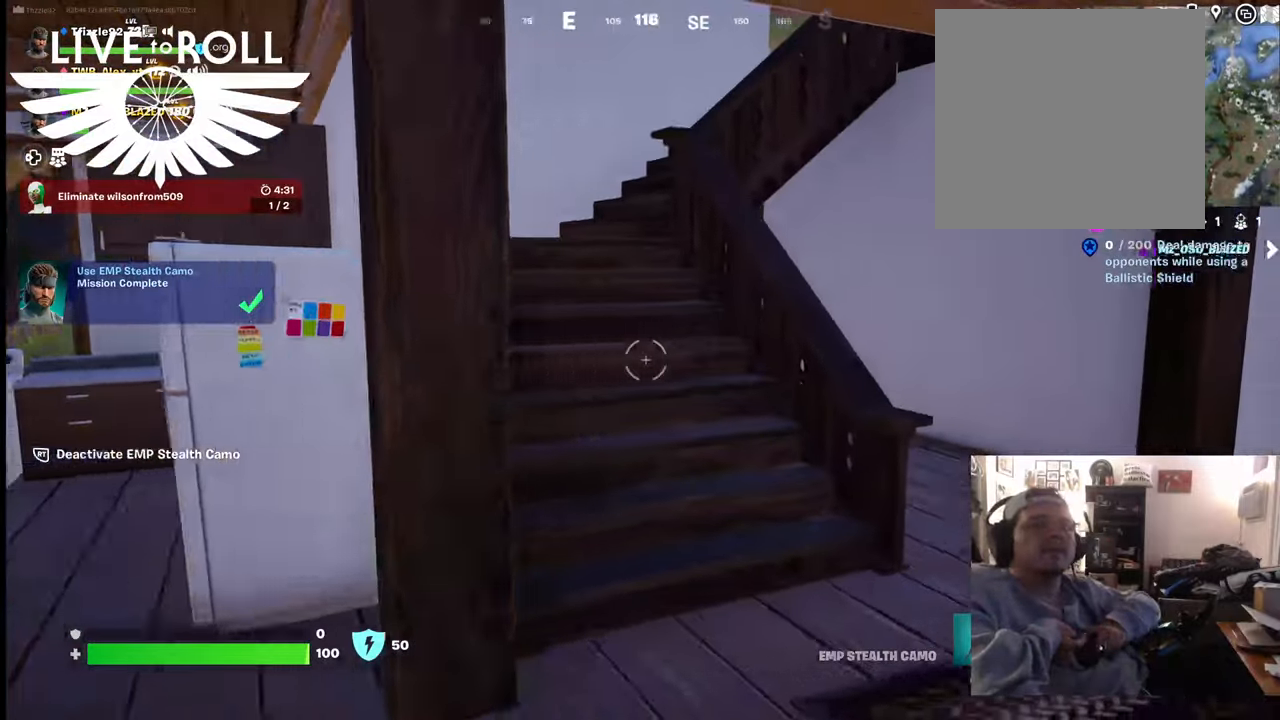
{"buttons": [], "left_stick": "up-left", "right_stick": "right", "events": [[134, "left_stick", "up"], [367, "left_stick", "up-left"]]}
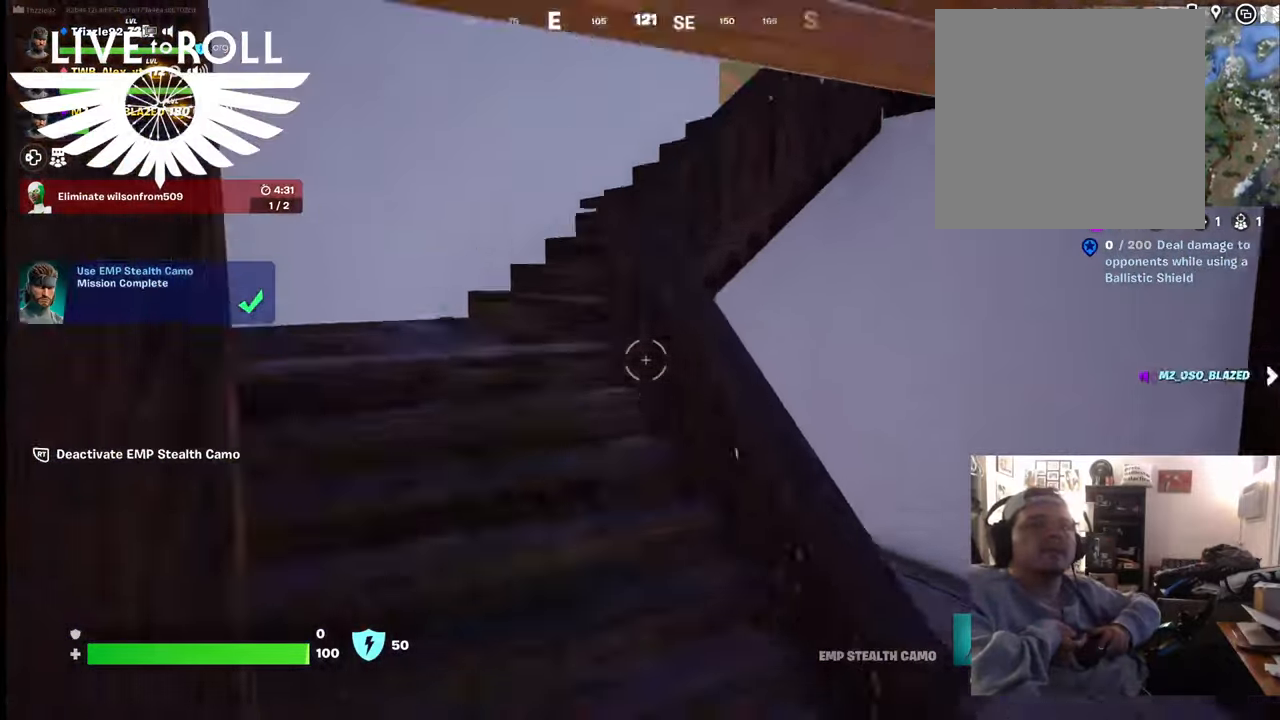
{"buttons": [], "left_stick": "up-left", "right_stick": "right", "events": []}
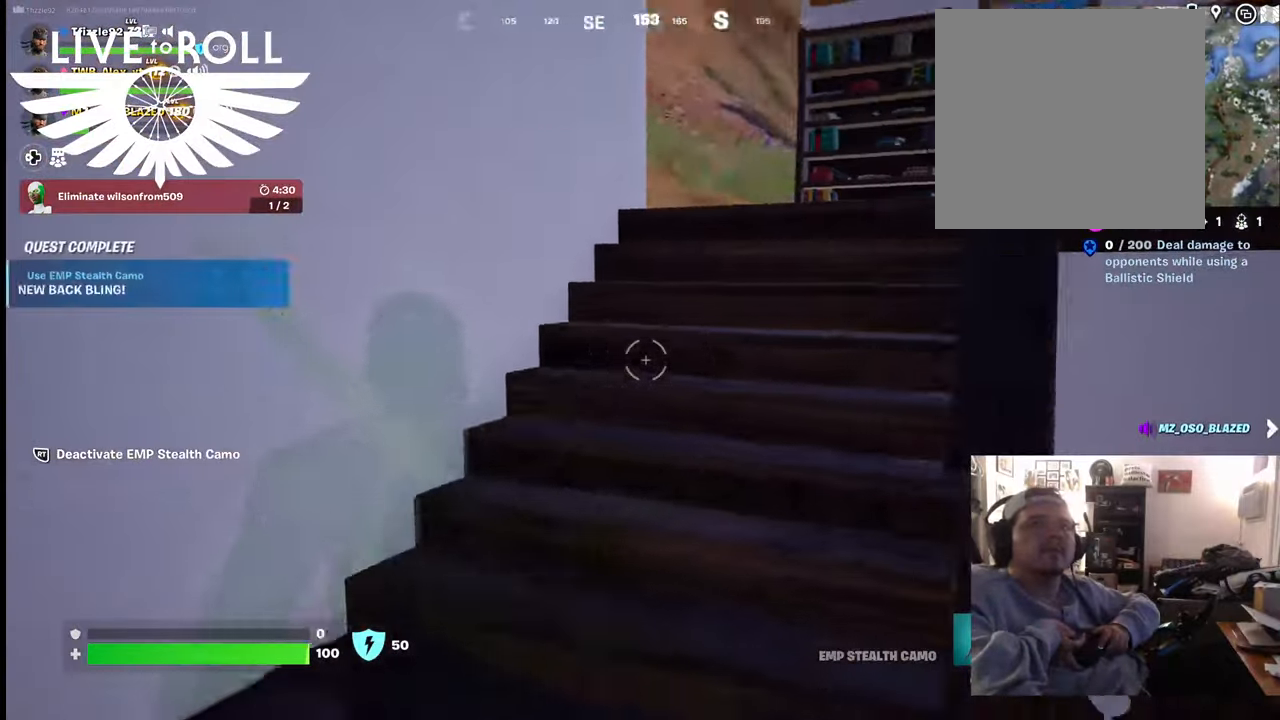
{"buttons": [], "left_stick": "up-left", "right_stick": "right", "events": []}
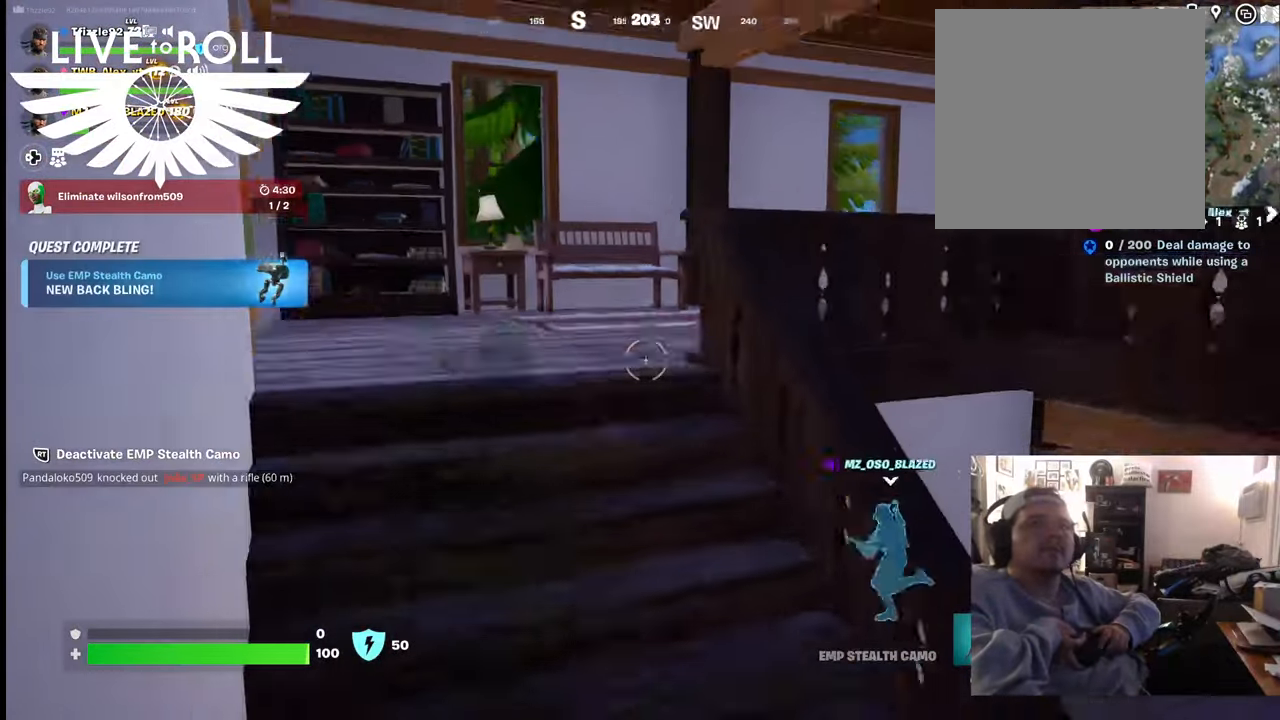
{"buttons": [], "left_stick": "up-left", "right_stick": "right", "events": []}
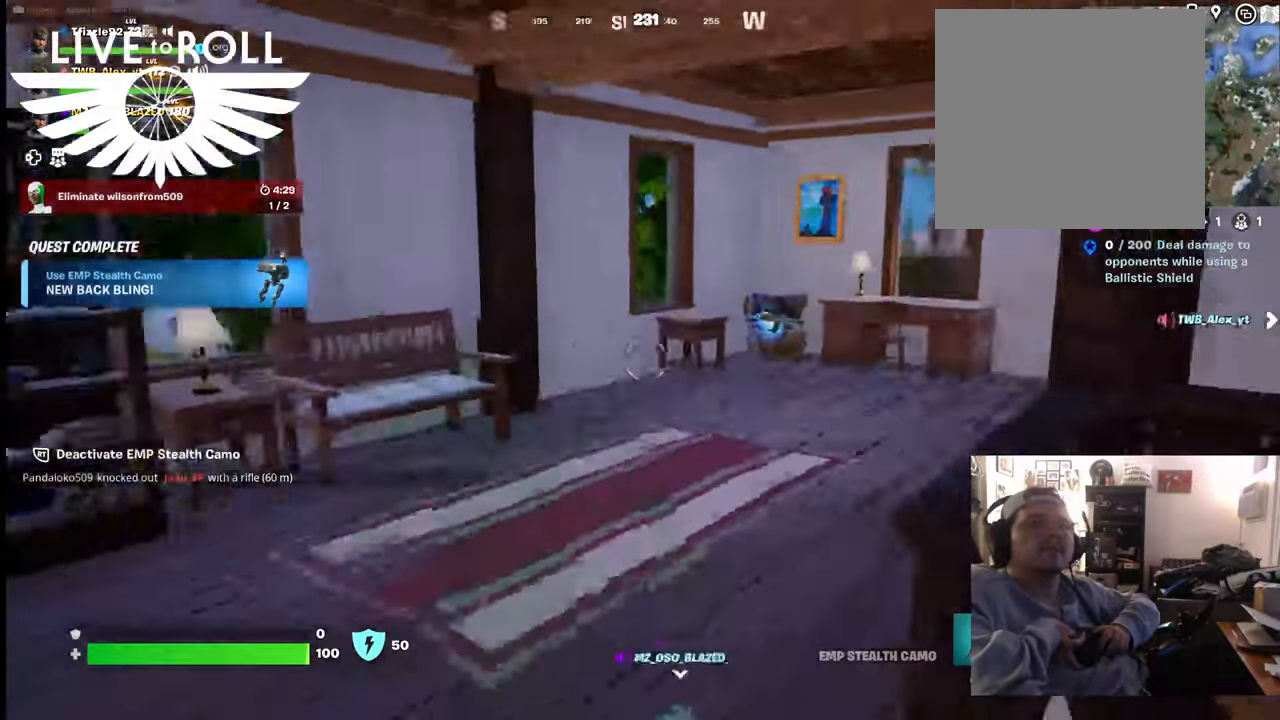
{"buttons": [], "left_stick": "up-left", "right_stick": "down-right", "events": [[300, "right_stick", "down-right"]]}
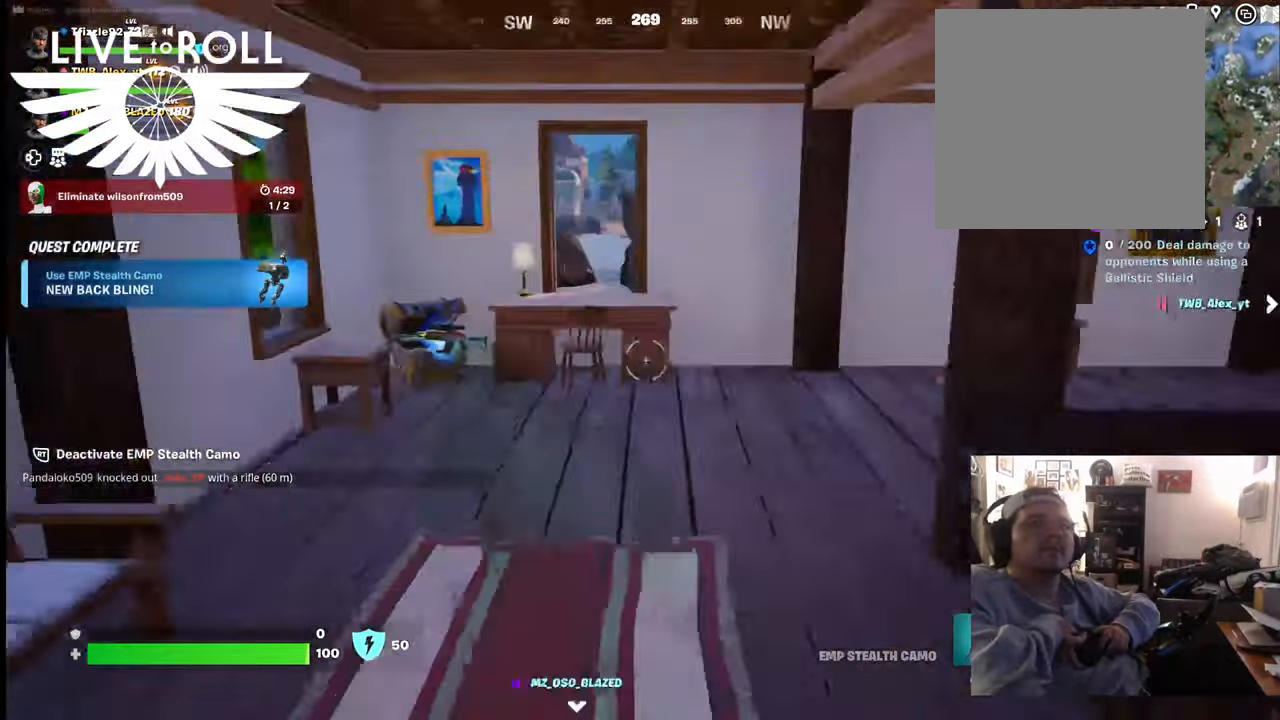
{"buttons": [], "left_stick": "up-left", "right_stick": "down", "events": [[300, "right_stick", "down"]]}
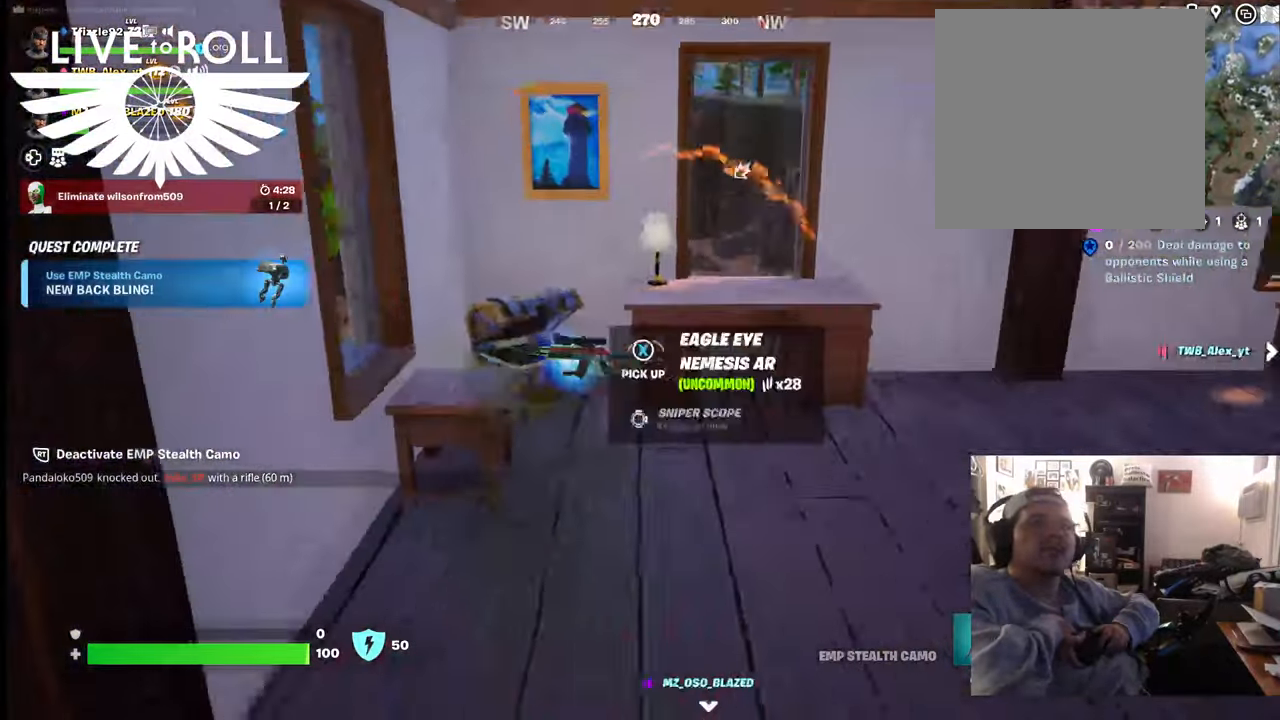
{"buttons": ["X"], "left_stick": "center", "right_stick": "center", "events": [[67, "left_stick", "up"], [200, "right_stick", "center"], [234, "left_stick", "center"], [467, "X", "down"]]}